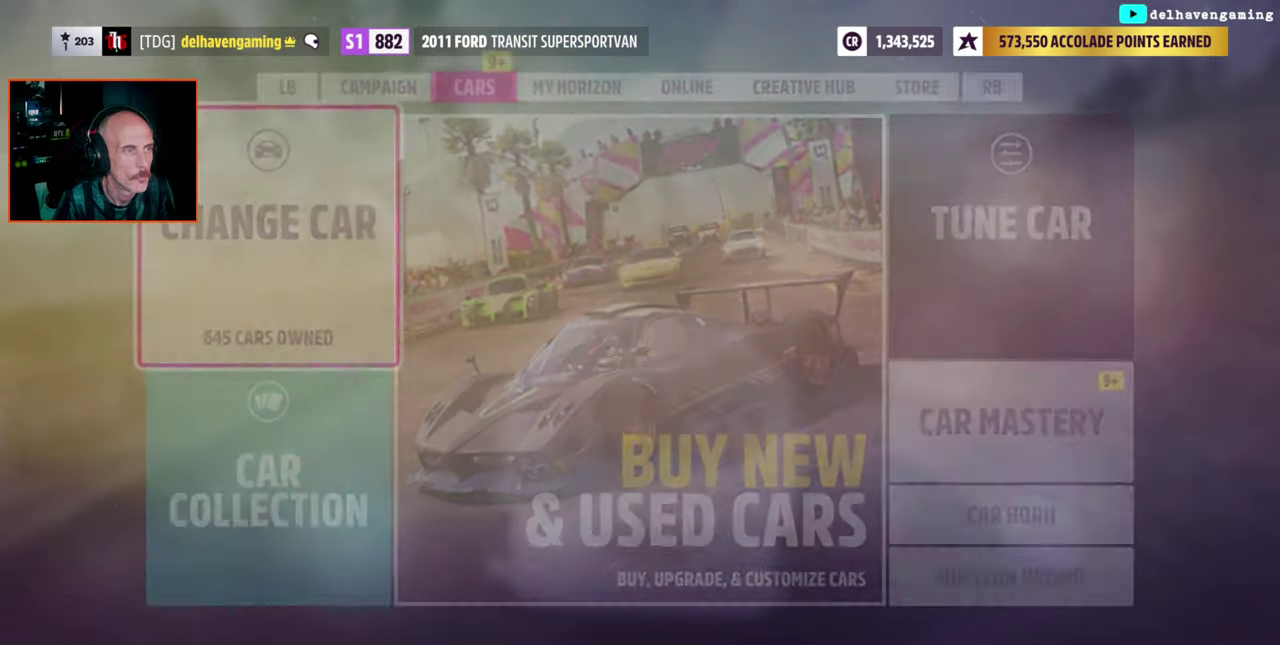
Gameplay with a controller (PlayStation layout); each line is a JSON object with the inputs held at the frame after it. "events" lists button and stick changes between this image and that frame as [ms after this image, input, new state], when the widget could be followed in between.
{"buttons": ["SELECT"], "left_stick": "center", "right_stick": "center", "events": [[500, "SELECT", "down"]]}
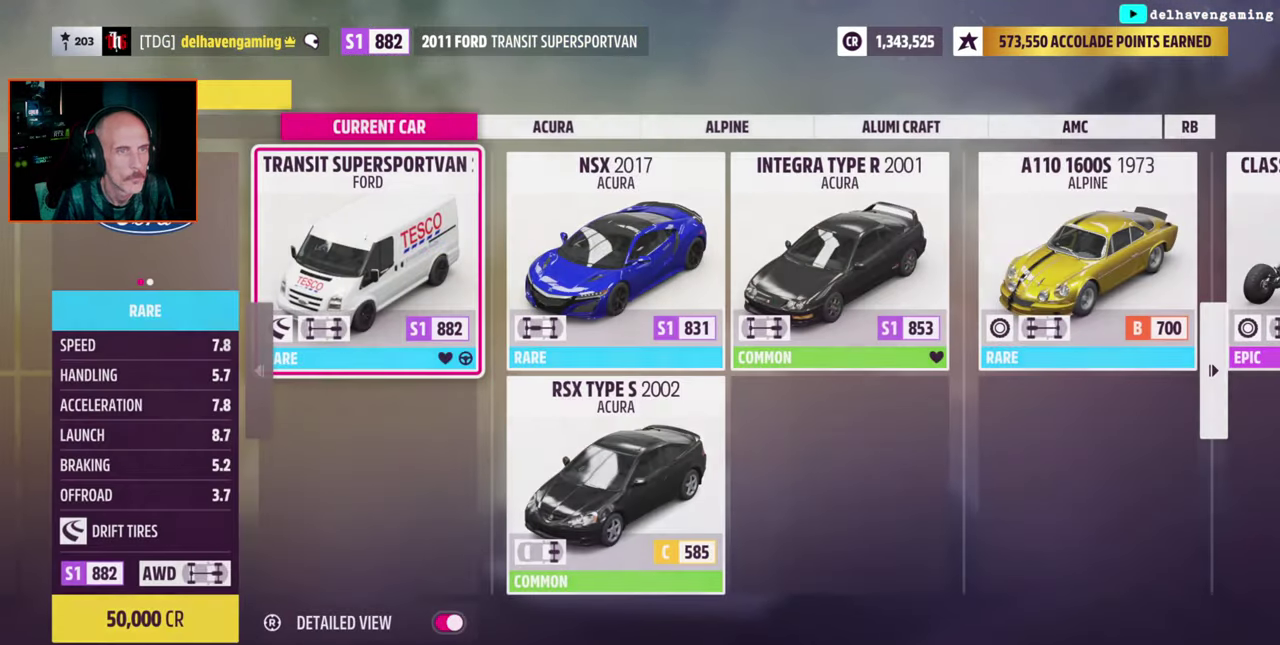
{"buttons": ["DPAD_UP"], "left_stick": "center", "right_stick": "center", "events": [[50, "SELECT", "up"], [483, "DPAD_UP", "down"]]}
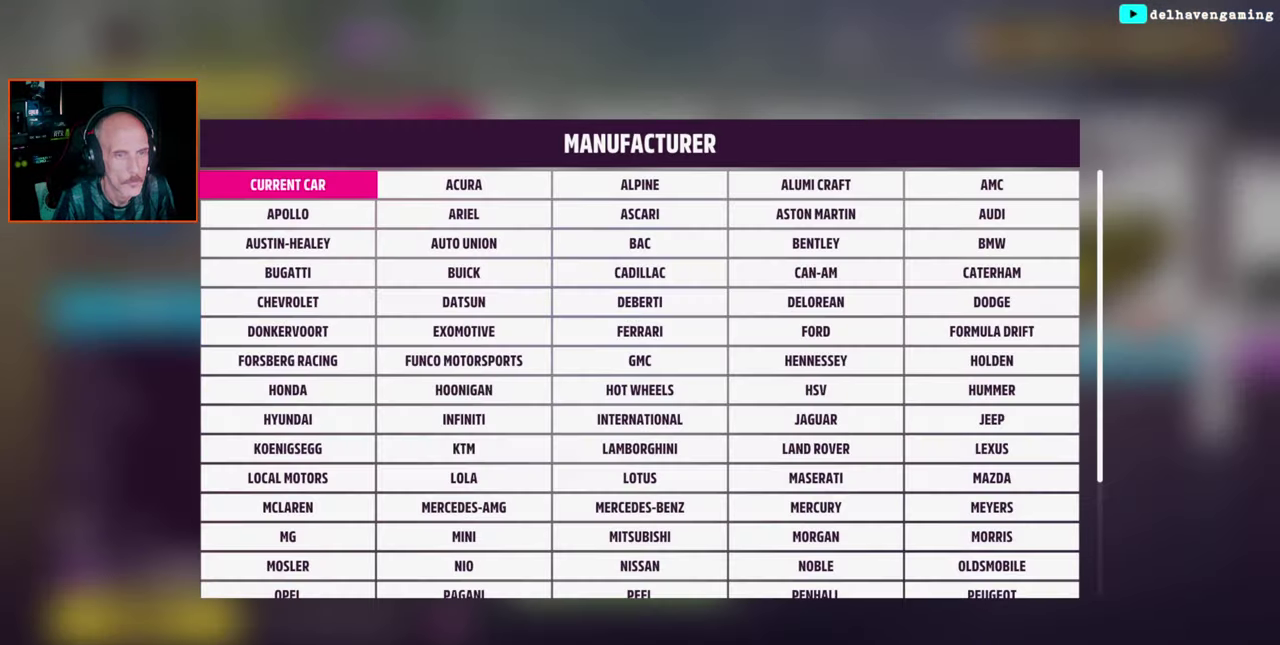
{"buttons": ["DPAD_UP"], "left_stick": "center", "right_stick": "center", "events": []}
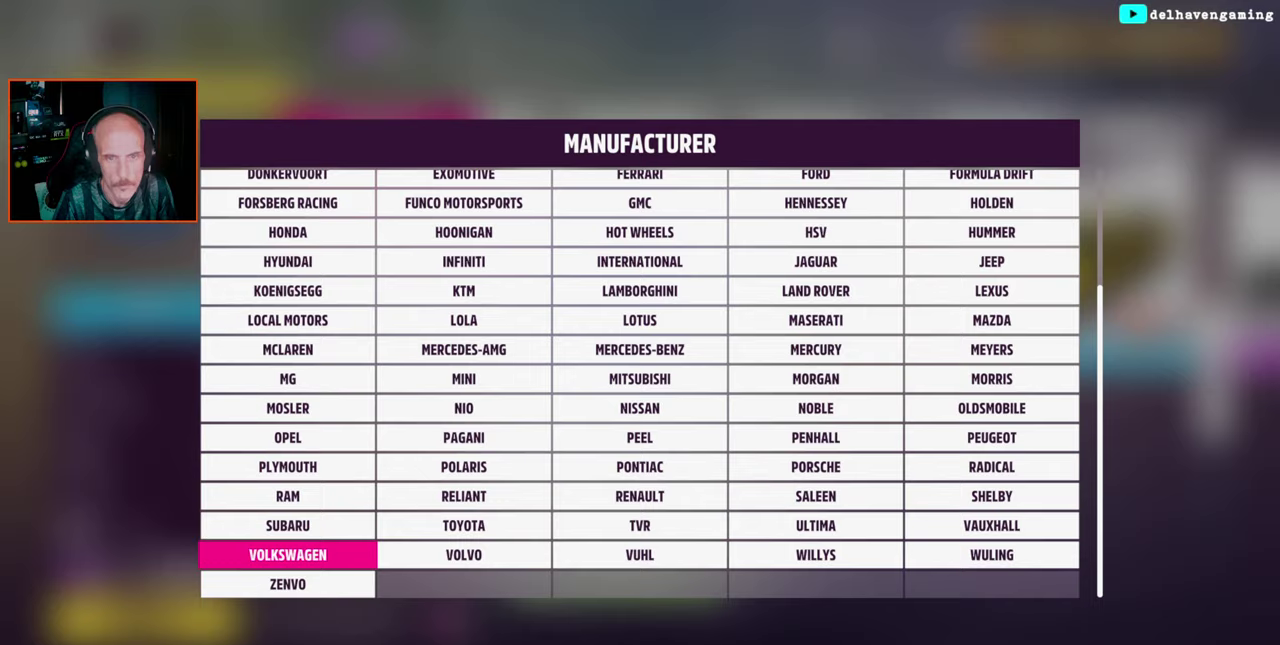
{"buttons": [], "left_stick": "center", "right_stick": "center", "events": [[433, "DPAD_UP", "up"]]}
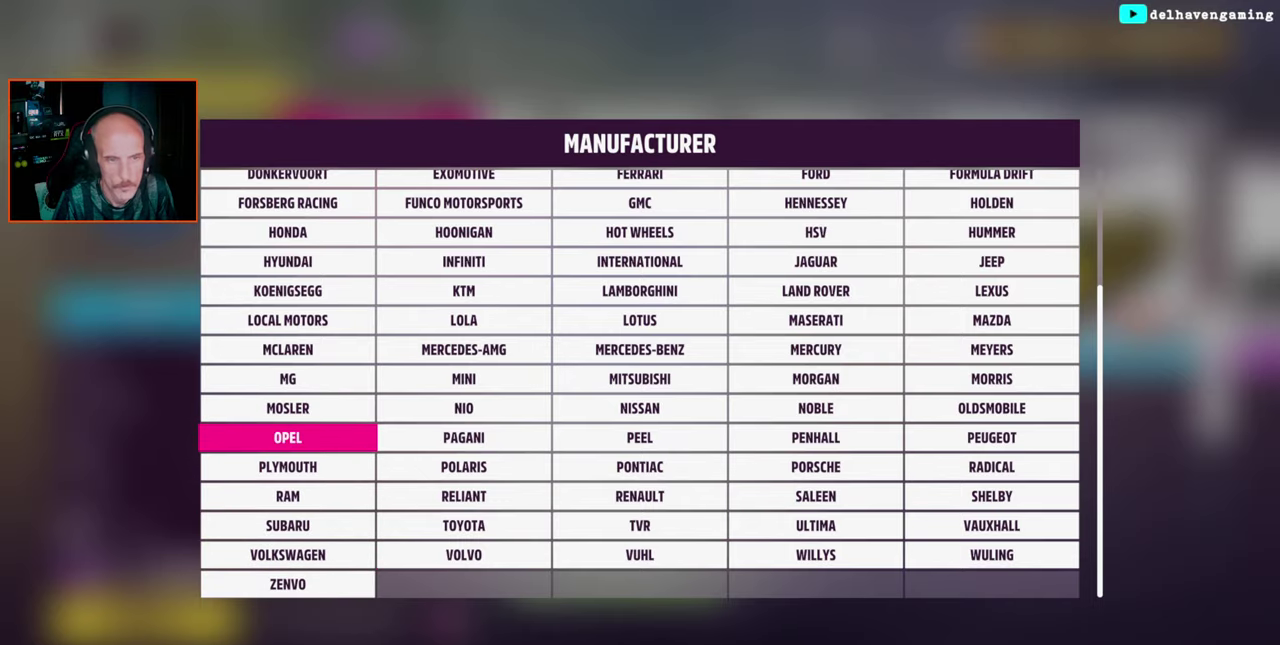
{"buttons": ["DPAD_UP"], "left_stick": "center", "right_stick": "center", "events": [[50, "DPAD_LEFT", "down"], [167, "DPAD_LEFT", "up"], [433, "DPAD_UP", "down"]]}
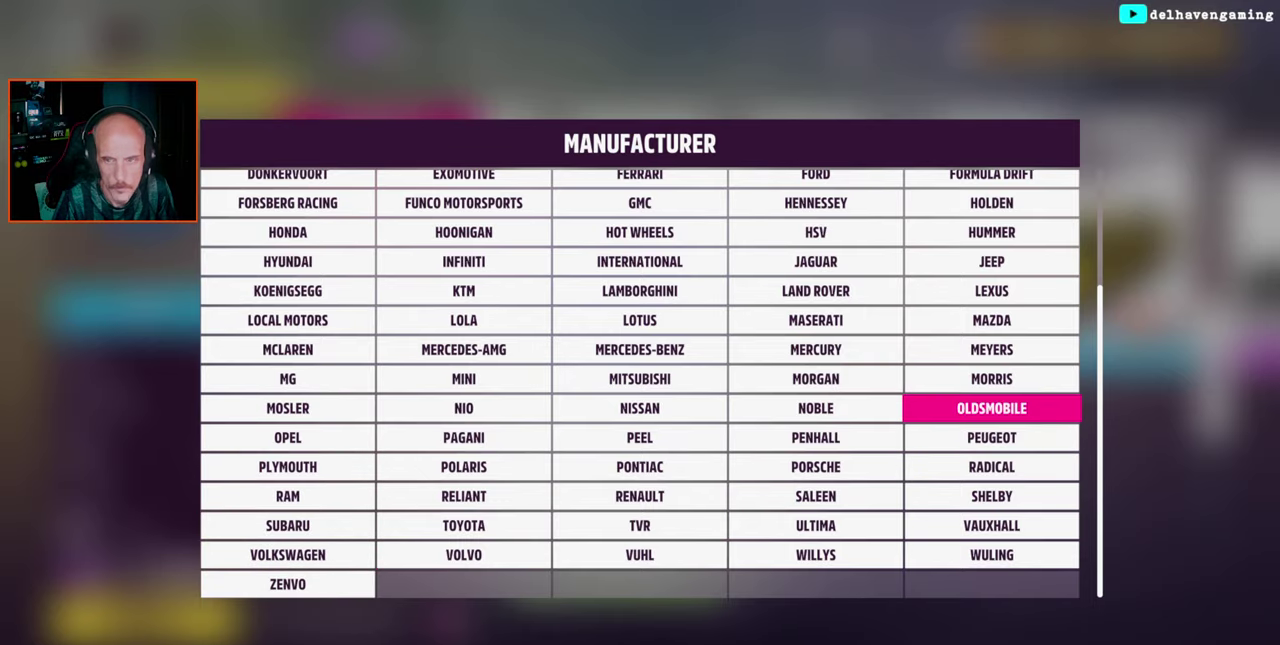
{"buttons": [], "left_stick": "center", "right_stick": "center", "events": [[33, "DPAD_UP", "up"], [67, "CROSS", "down"], [133, "CROSS", "up"]]}